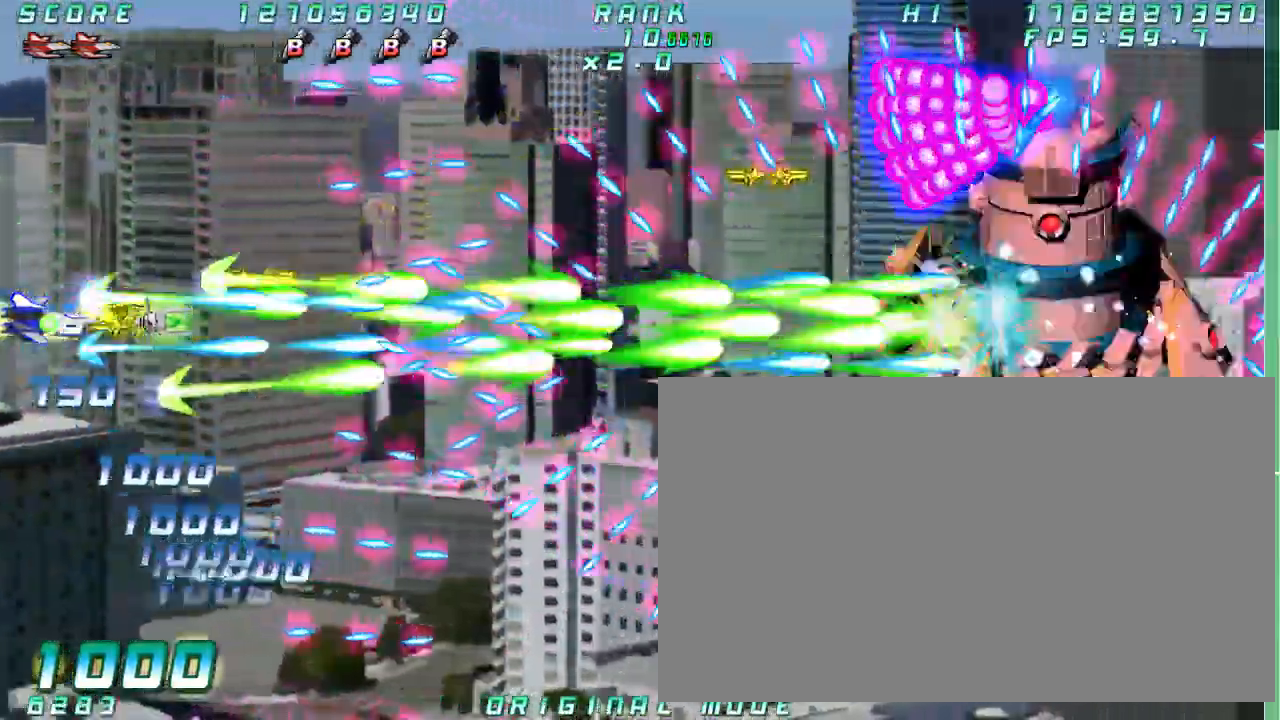
Gameplay with a controller (arcade stick); each line is a JSON object with the inputs held at the frame after it (dt_ms = milliseconds from this image to that frame). "button_events" lists button changes between this image and that frame as [ms after this image, input, new state], when the widget could be followed in between (sticks are given only as held states). Not read: L3 R3 other_buttons.
{"dt_ms": 500, "buttons": [], "left_stick": "center", "button_events": []}
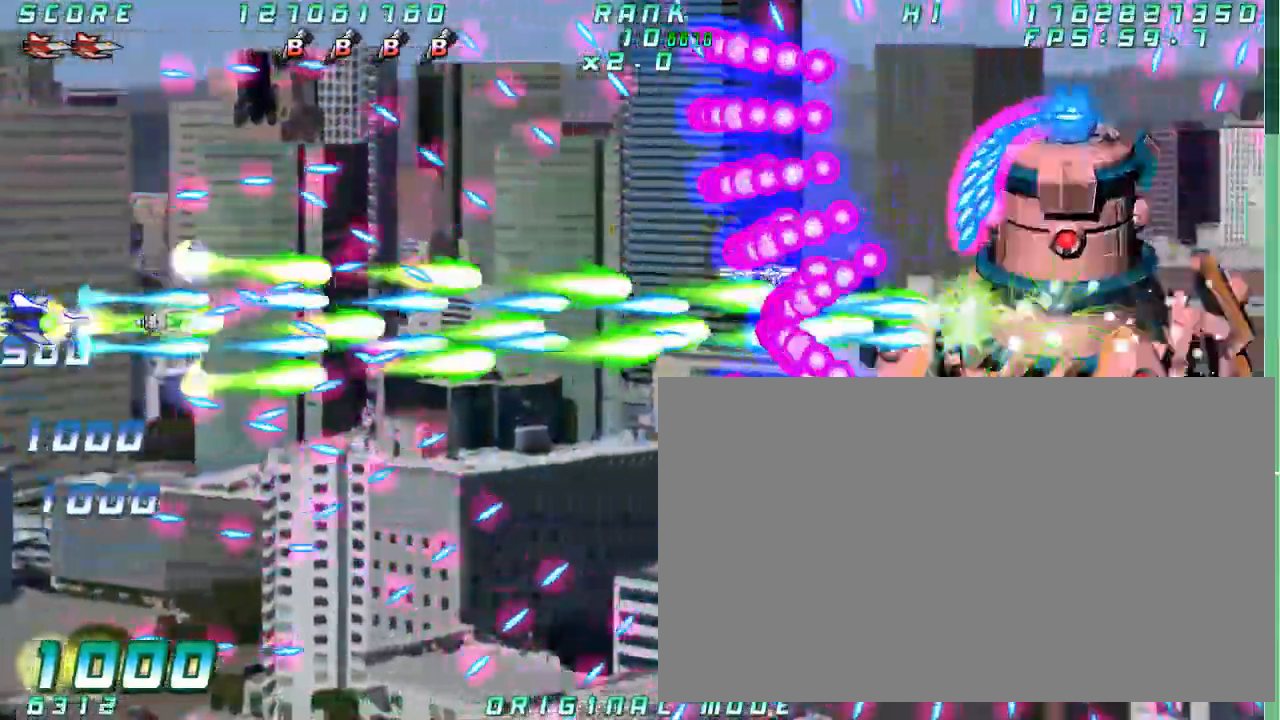
{"dt_ms": 500, "buttons": [], "left_stick": "center", "button_events": []}
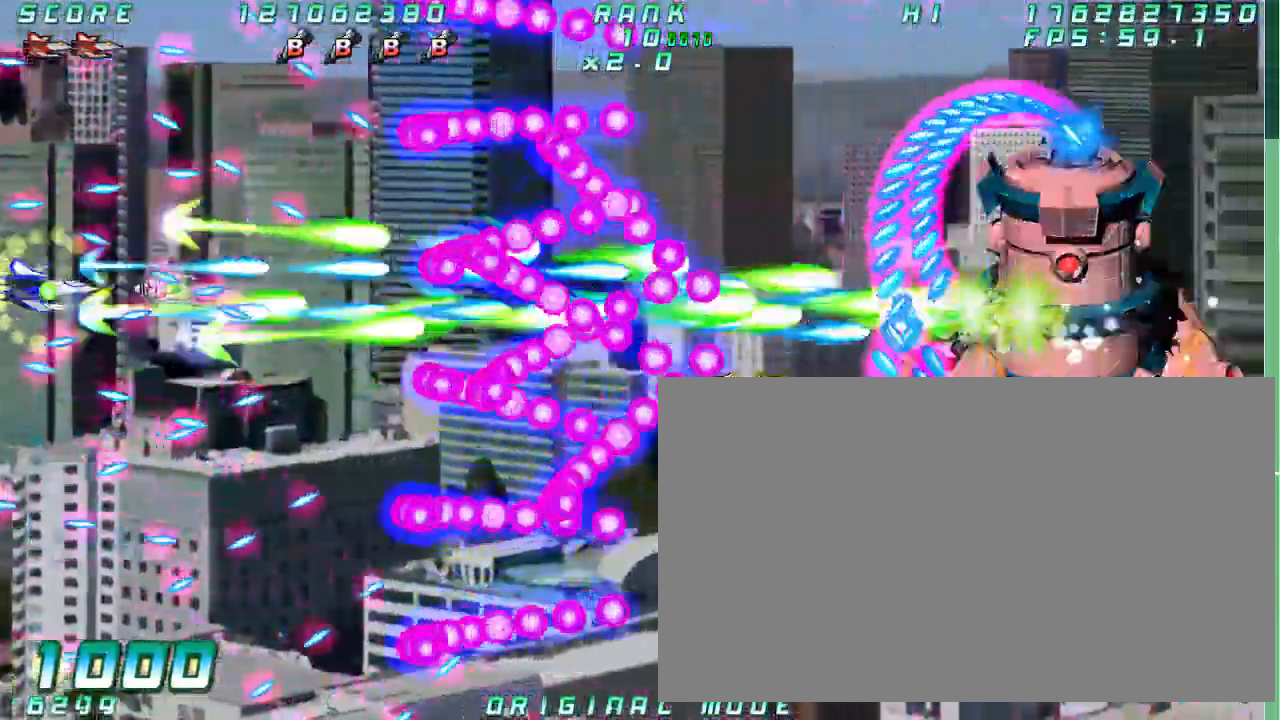
{"dt_ms": 500, "buttons": [], "left_stick": "center", "button_events": []}
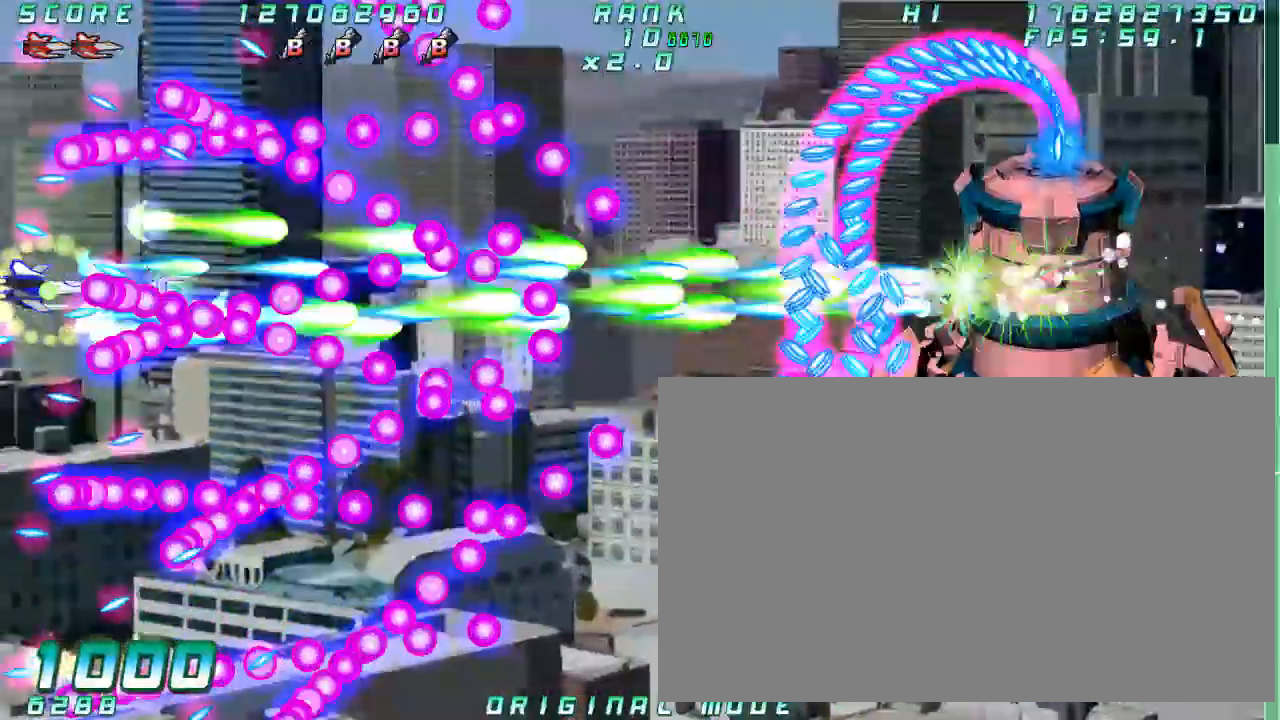
{"dt_ms": 500, "buttons": [], "left_stick": "center", "button_events": []}
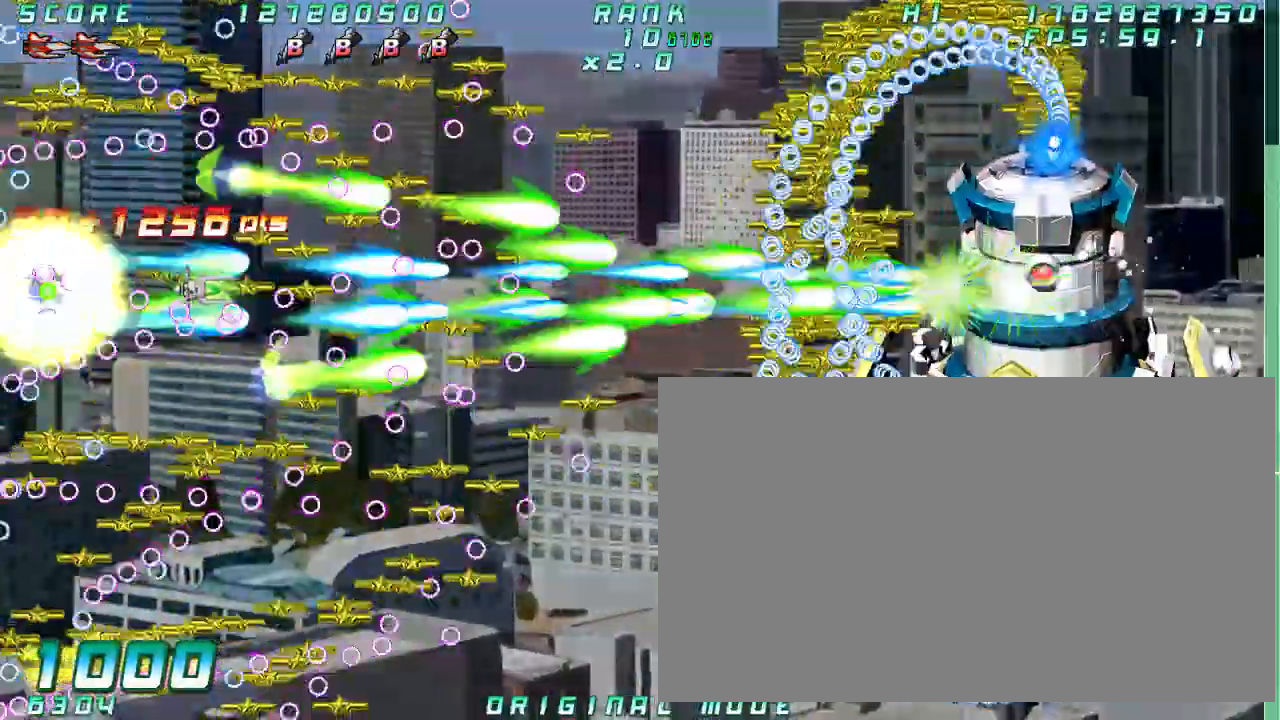
{"dt_ms": 1000, "buttons": [], "left_stick": "right", "button_events": []}
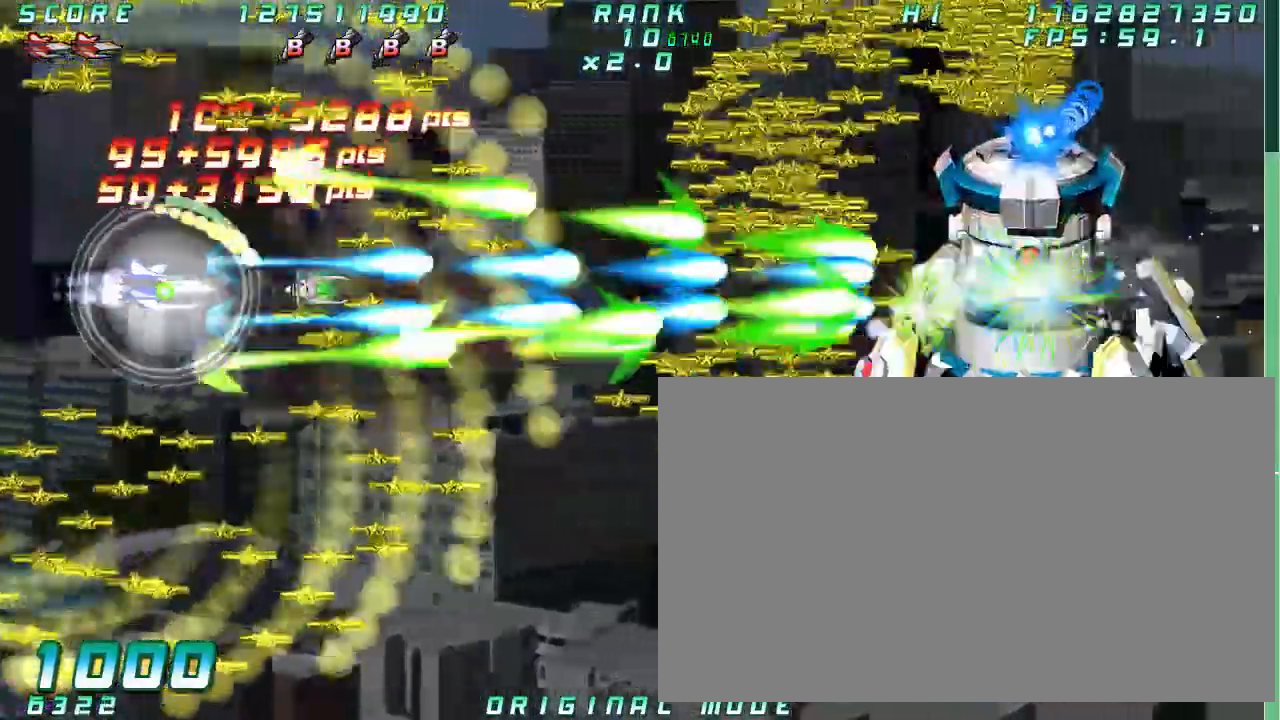
{"dt_ms": 500, "buttons": [], "left_stick": "right", "button_events": []}
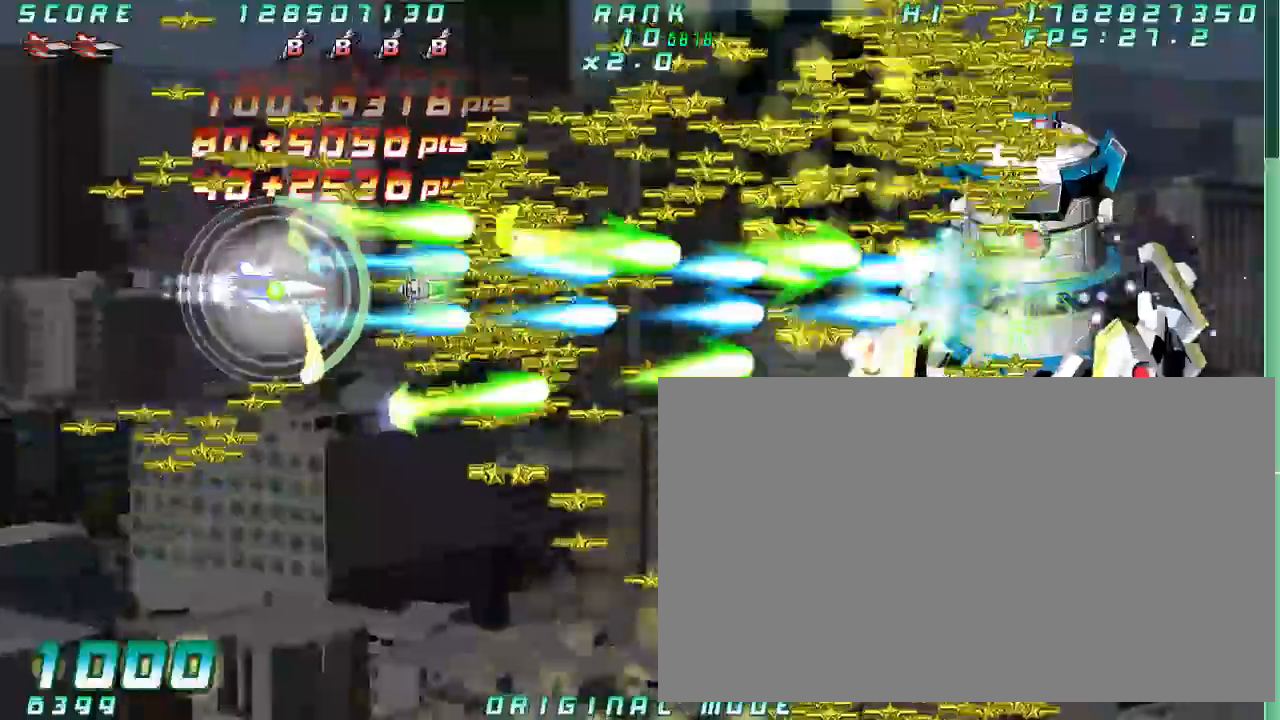
{"dt_ms": 1000, "buttons": [], "left_stick": "right"}
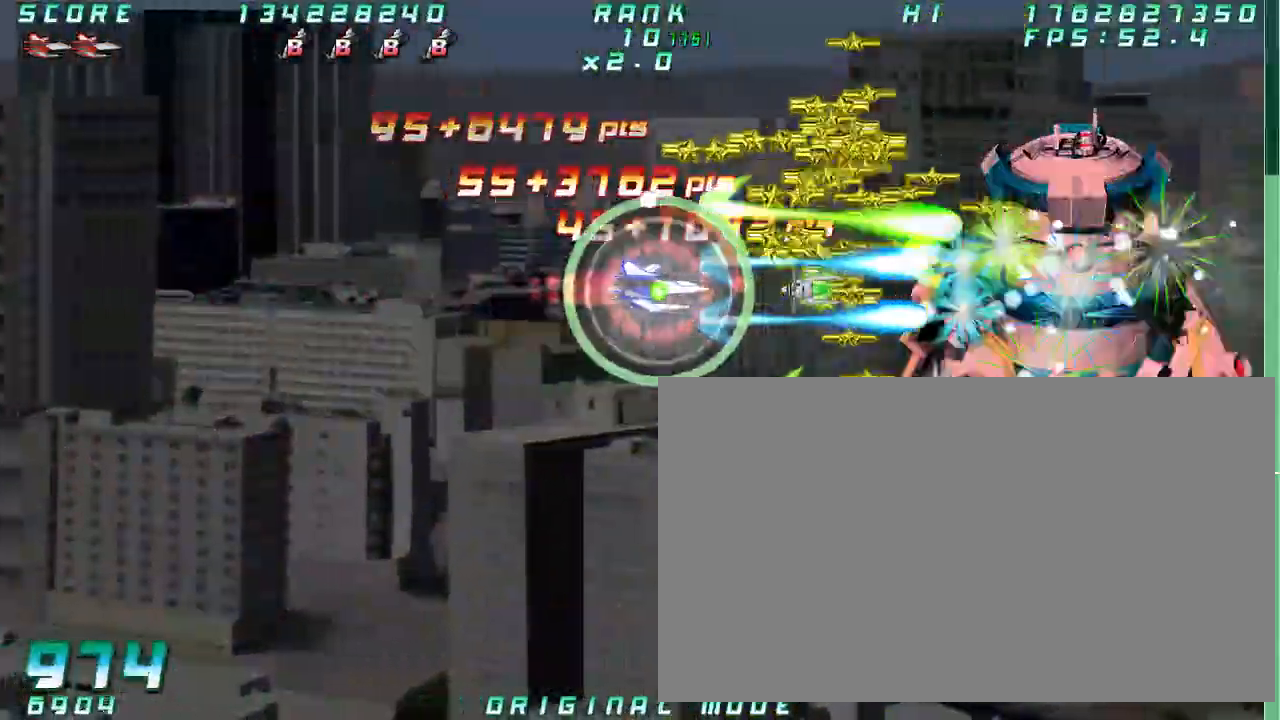
{"dt_ms": 500, "buttons": [], "left_stick": "right", "button_events": []}
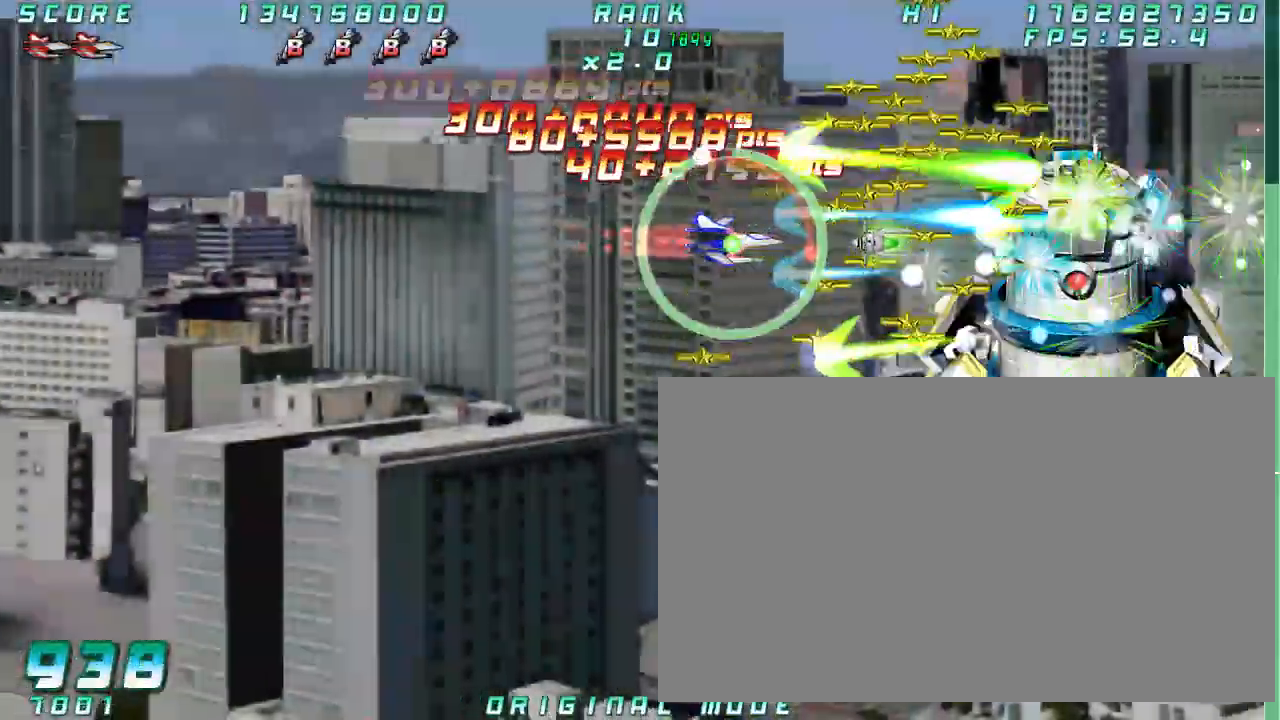
{"dt_ms": 500, "buttons": [], "left_stick": "center", "button_events": []}